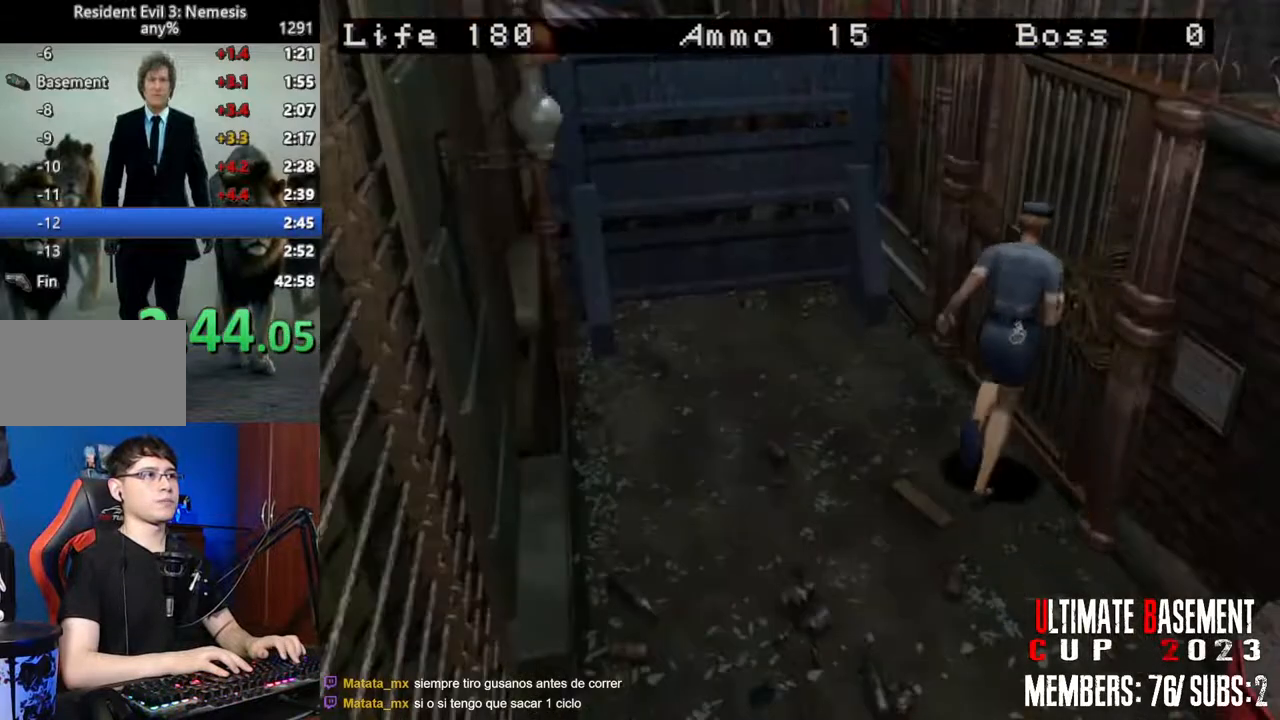
Gameplay with keyboard; each line is a JSON object with the keys held at the frame after it. "events" lists presses ("down") and releases ("up") of "a", "d", "k", "l", "o", "q", "s", "semicolon", "shift", "space" and "w" between this image and that frame as [ms after this image, input, new state], when the widget could be followed in between. No other keys are recorded. Mouse input is not recorded.
{"keys": ["shift"], "events": [[50, "k", "down"], [233, "w", "up"], [283, "k", "up"]]}
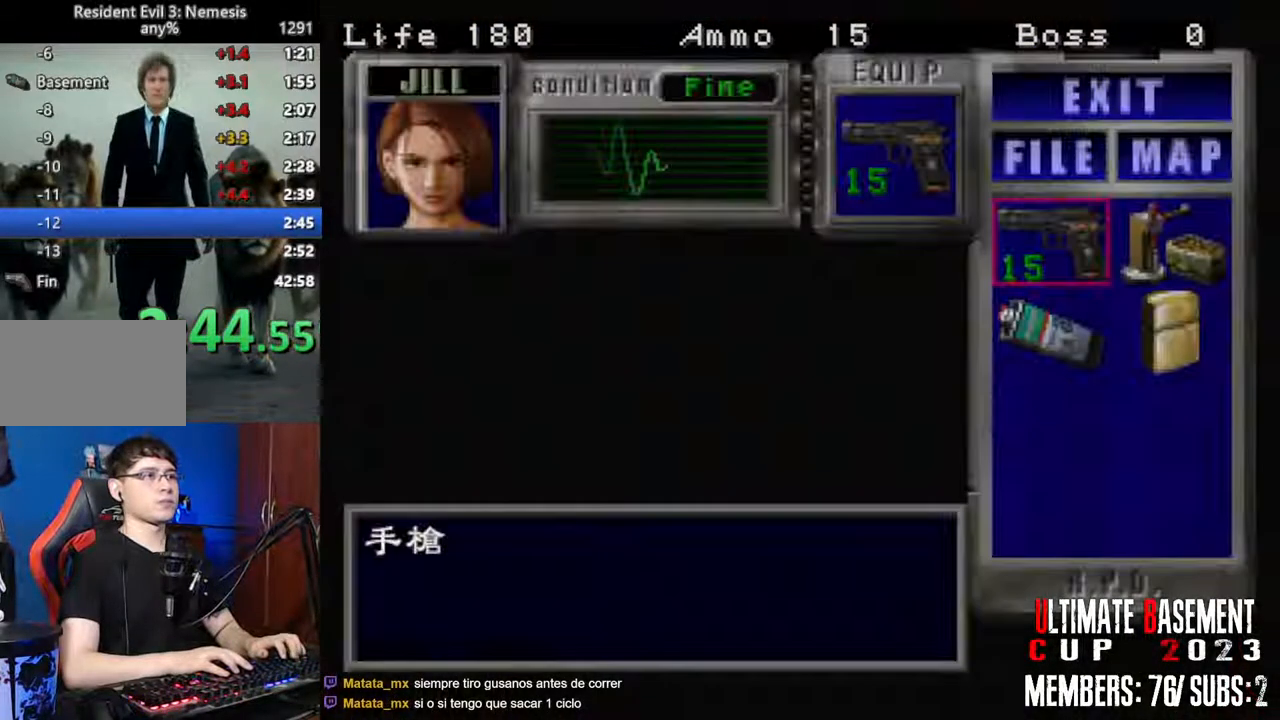
{"keys": ["semicolon", "shift"], "events": [[100, "s", "down"], [200, "s", "up"], [200, "semicolon", "down"], [300, "semicolon", "up"], [383, "s", "down"], [483, "s", "up"], [483, "semicolon", "down"]]}
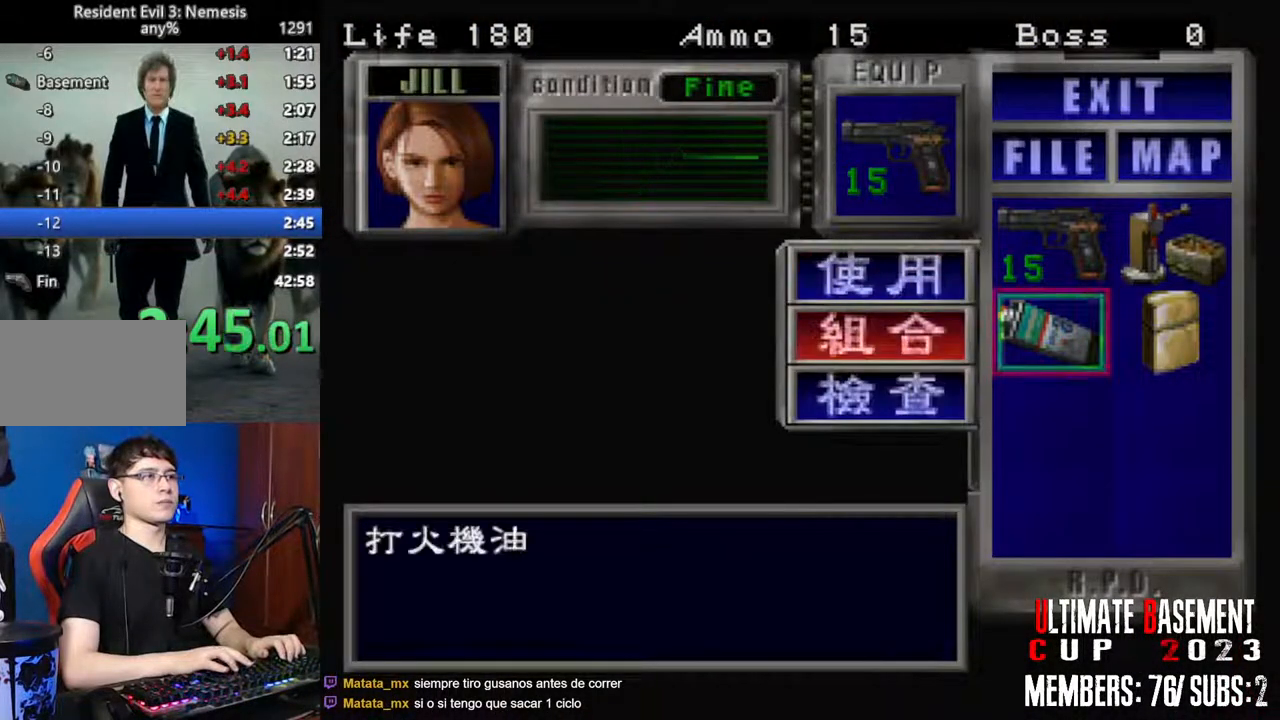
{"keys": ["semicolon", "shift"], "events": [[83, "d", "down"], [83, "semicolon", "up"], [167, "d", "up"], [167, "semicolon", "down"], [217, "semicolon", "up"], [350, "semicolon", "down"], [400, "semicolon", "up"], [500, "semicolon", "down"]]}
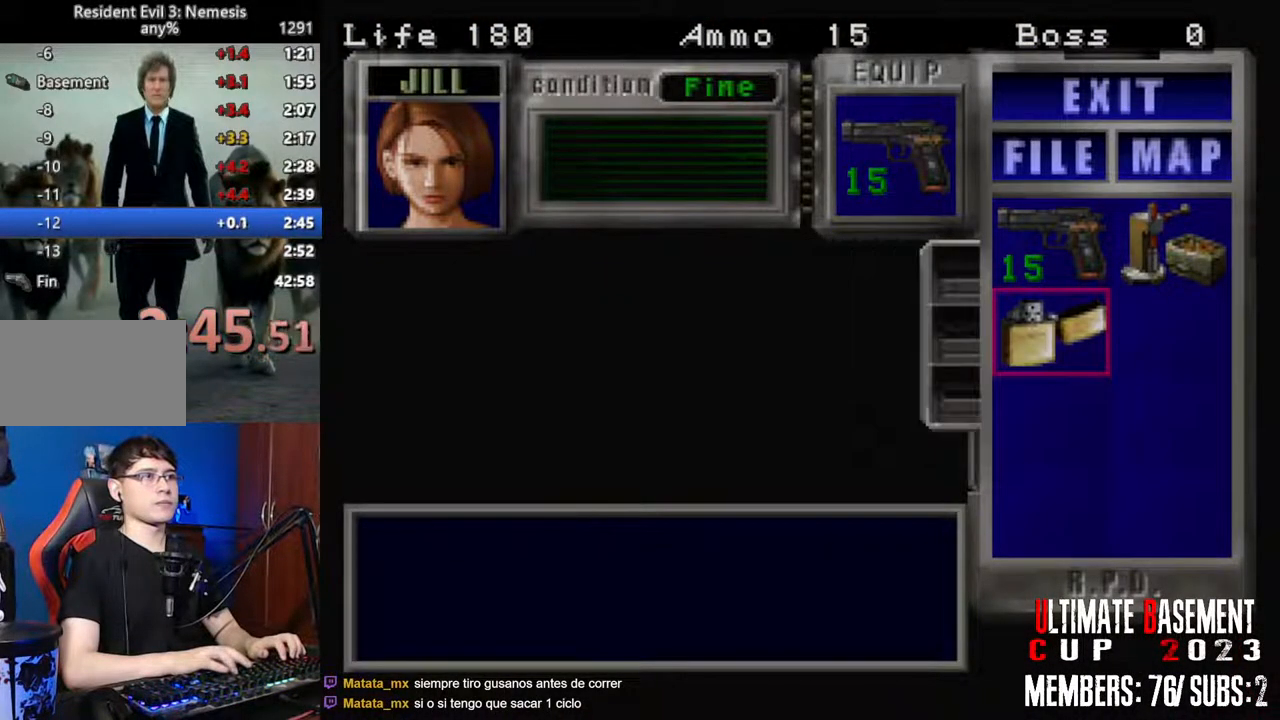
{"keys": ["semicolon", "shift"], "events": [[50, "semicolon", "up"], [133, "semicolon", "down"], [183, "semicolon", "up"], [283, "semicolon", "down"], [367, "semicolon", "up"], [467, "semicolon", "down"]]}
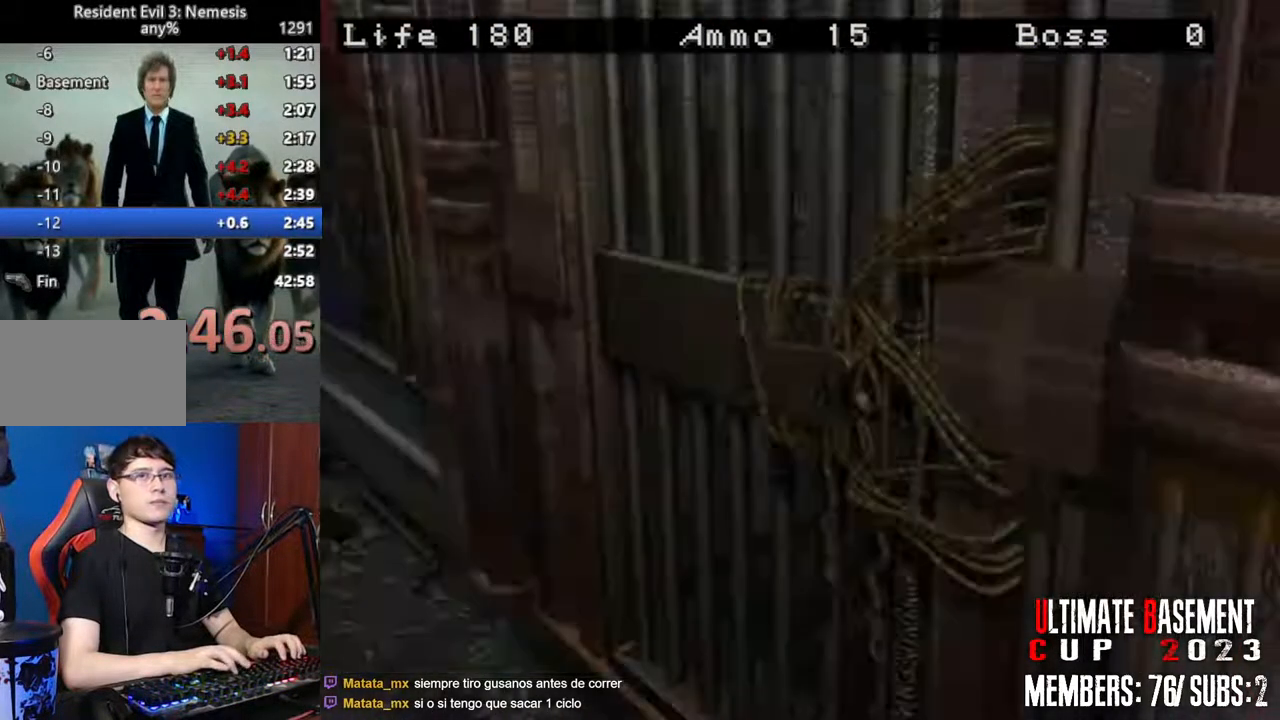
{"keys": [], "events": [[67, "semicolon", "up"], [433, "shift", "up"]]}
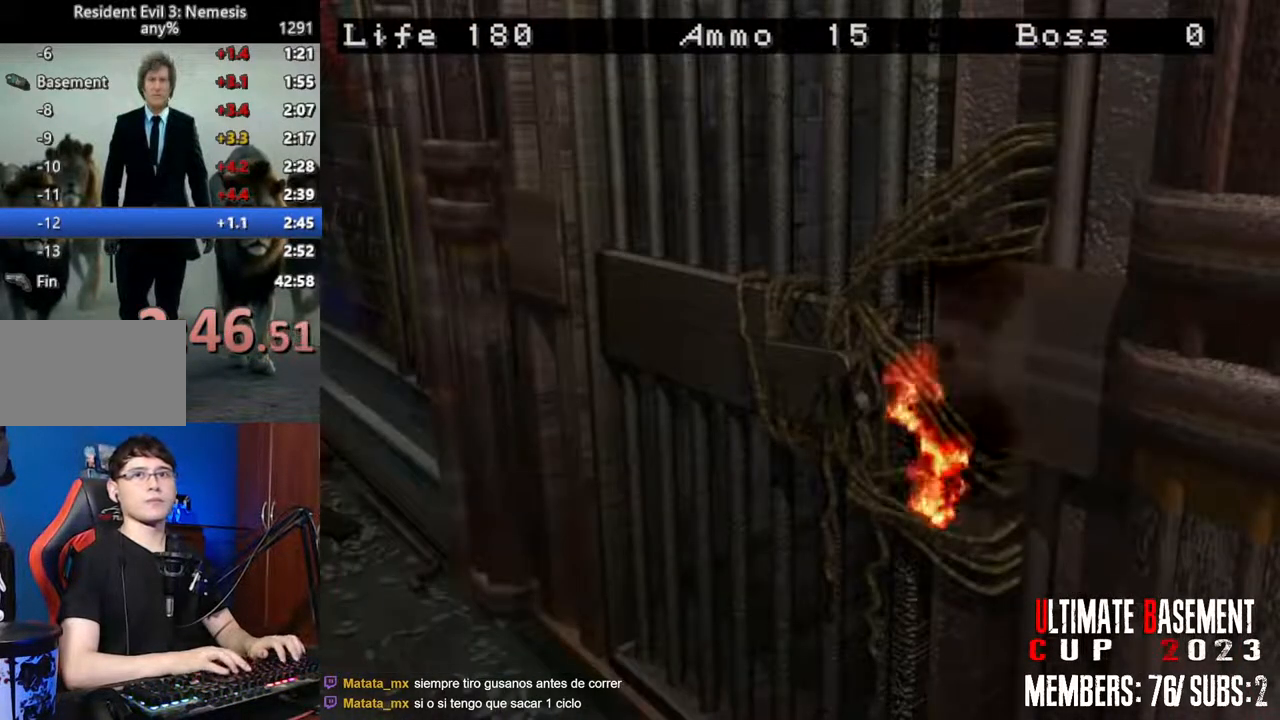
{"keys": [], "events": []}
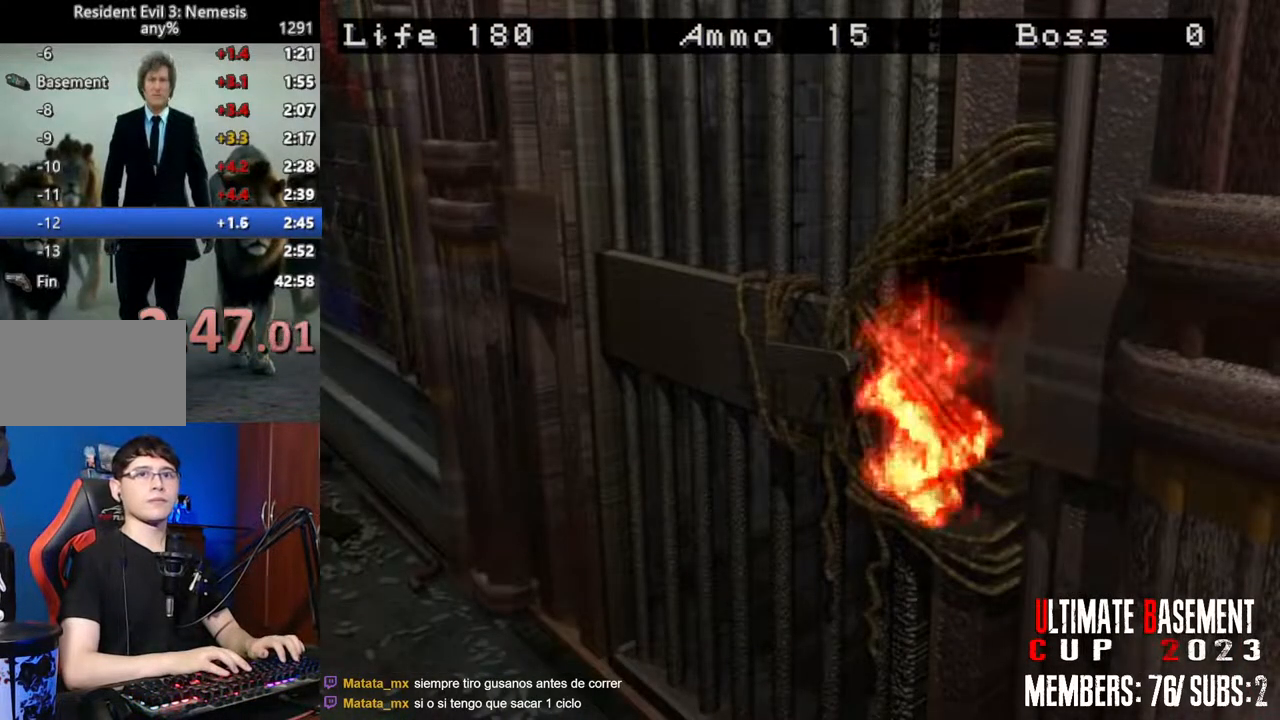
{"keys": [], "events": []}
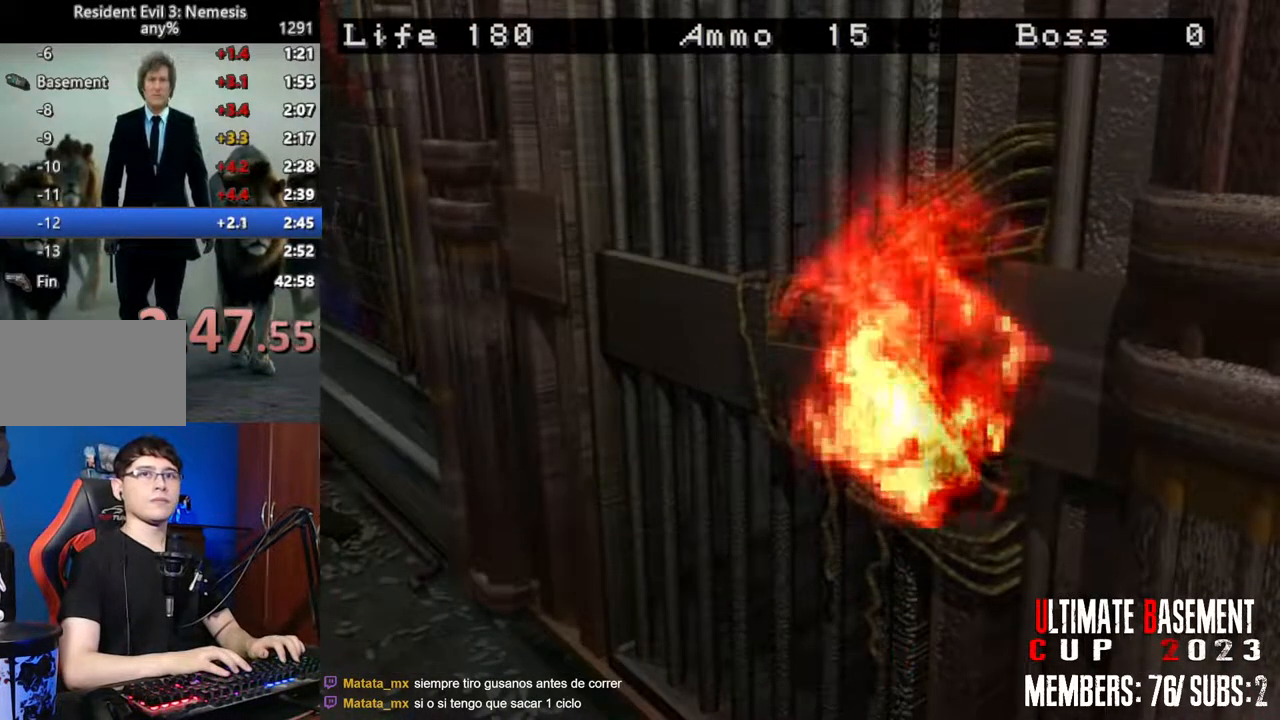
{"keys": [], "events": []}
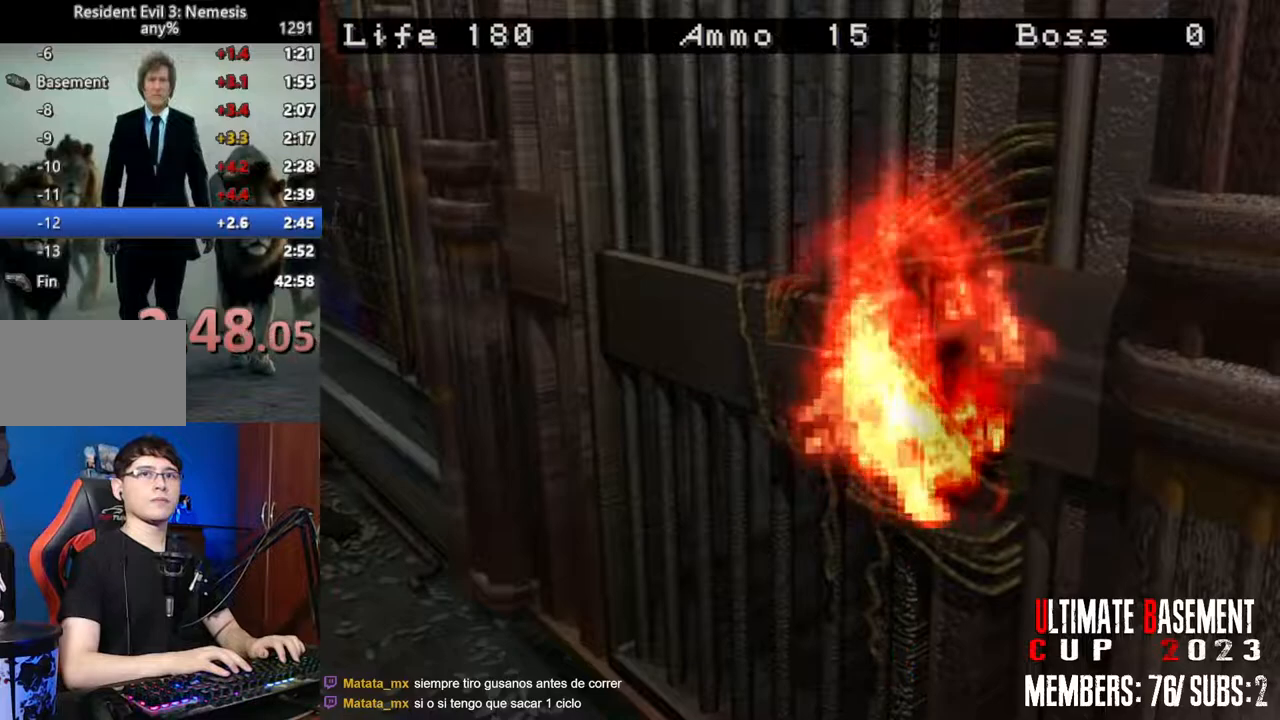
{"keys": [], "events": []}
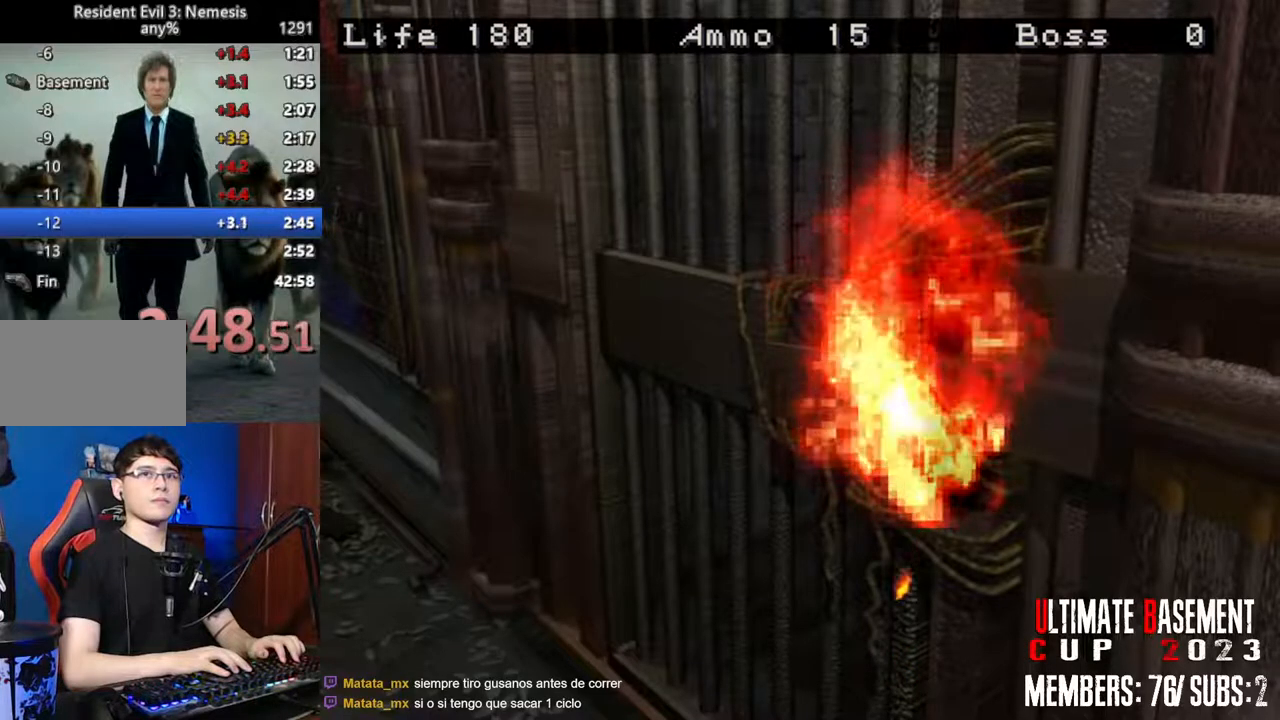
{"keys": [], "events": []}
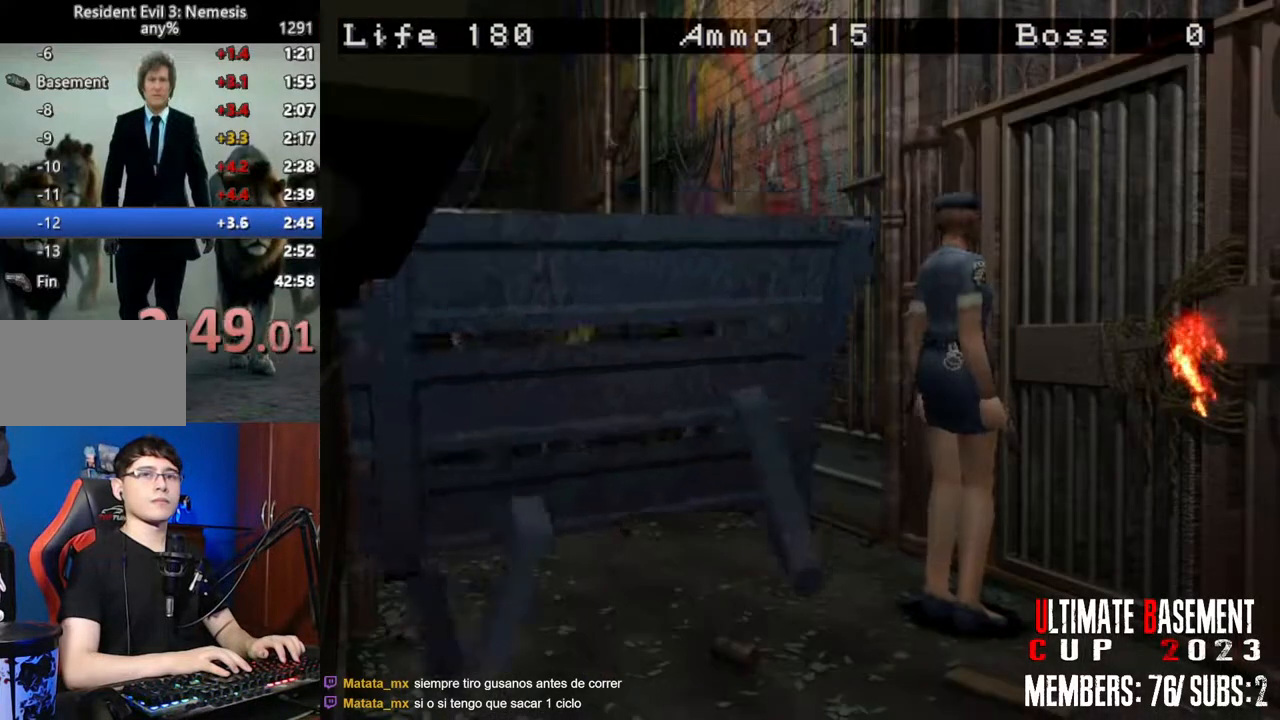
{"keys": ["shift"], "events": [[150, "shift", "down"]]}
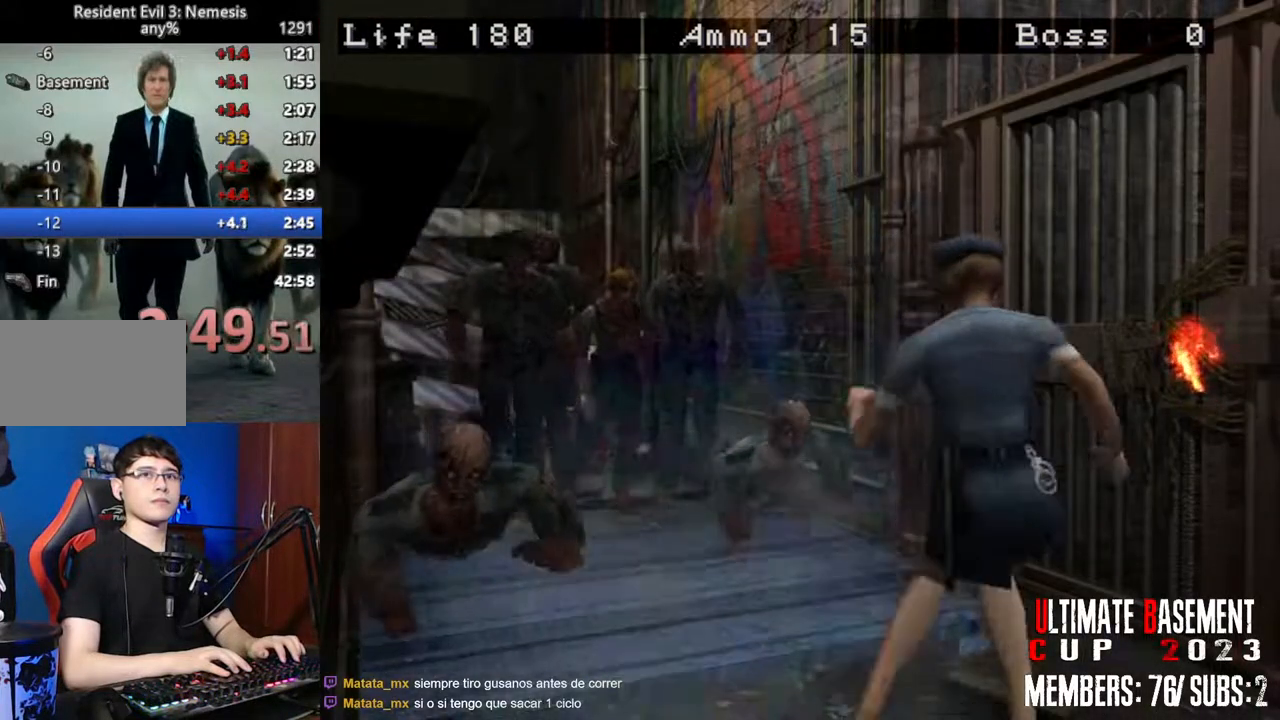
{"keys": ["d", "shift"], "events": [[450, "d", "down"]]}
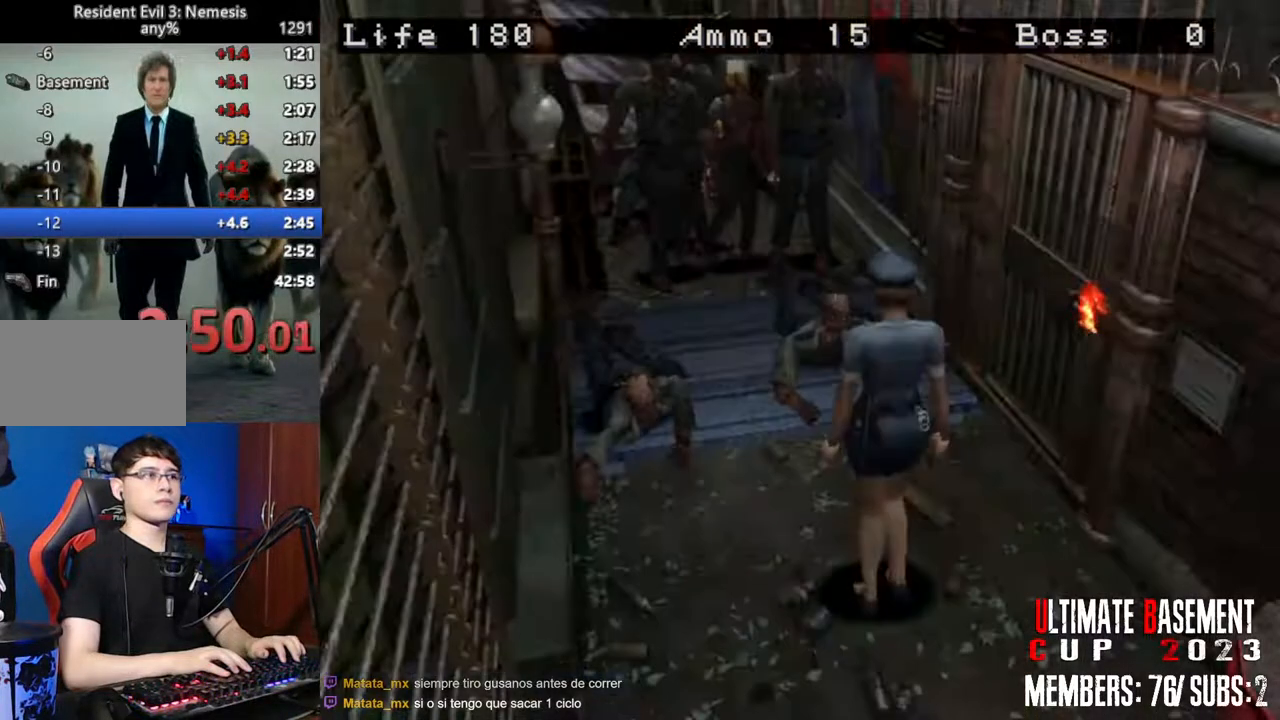
{"keys": ["d", "semicolon", "shift", "w"], "events": [[50, "w", "down"], [283, "semicolon", "down"]]}
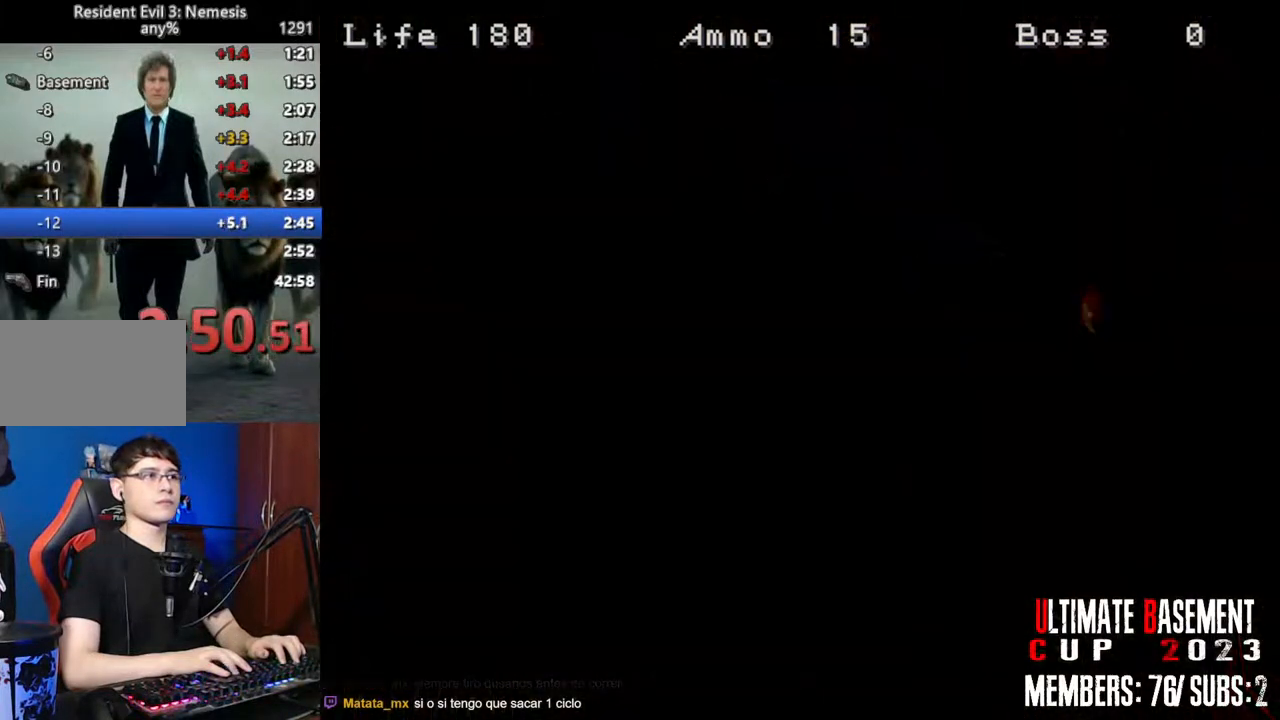
{"keys": ["shift", "w"], "events": [[67, "d", "up"], [67, "semicolon", "up"], [200, "space", "down"], [300, "space", "up"]]}
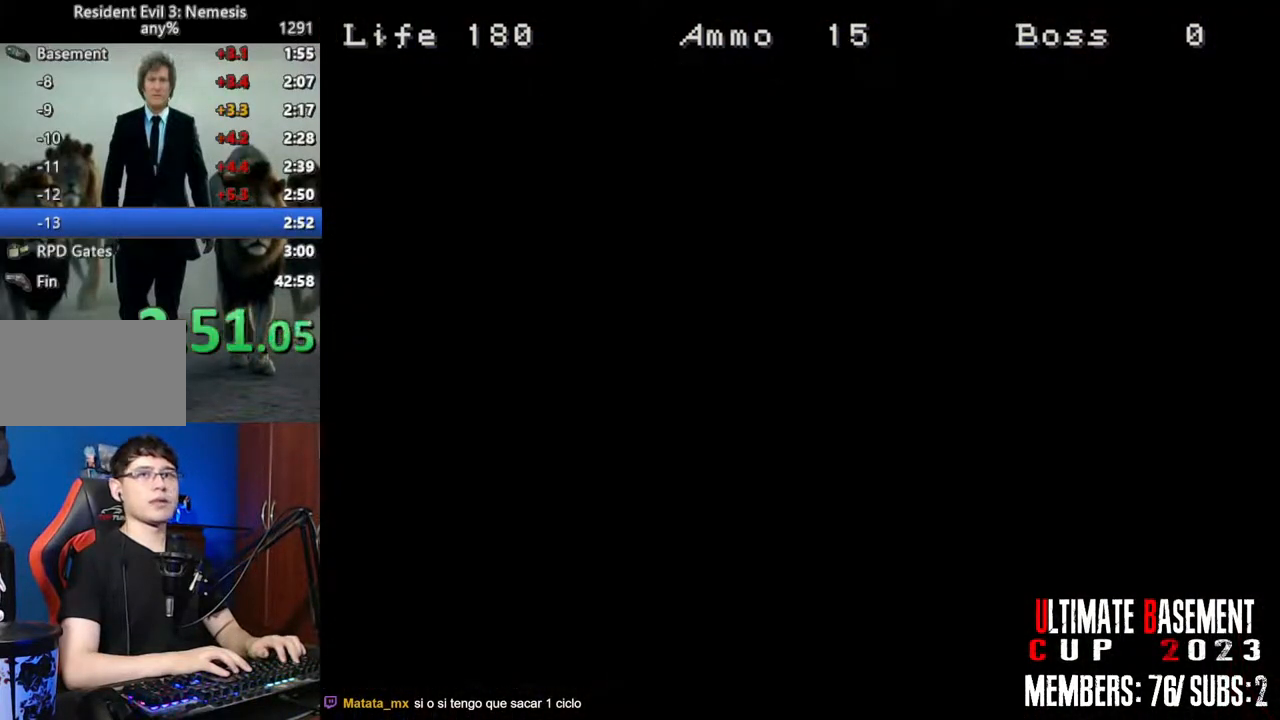
{"keys": ["shift", "w"], "events": []}
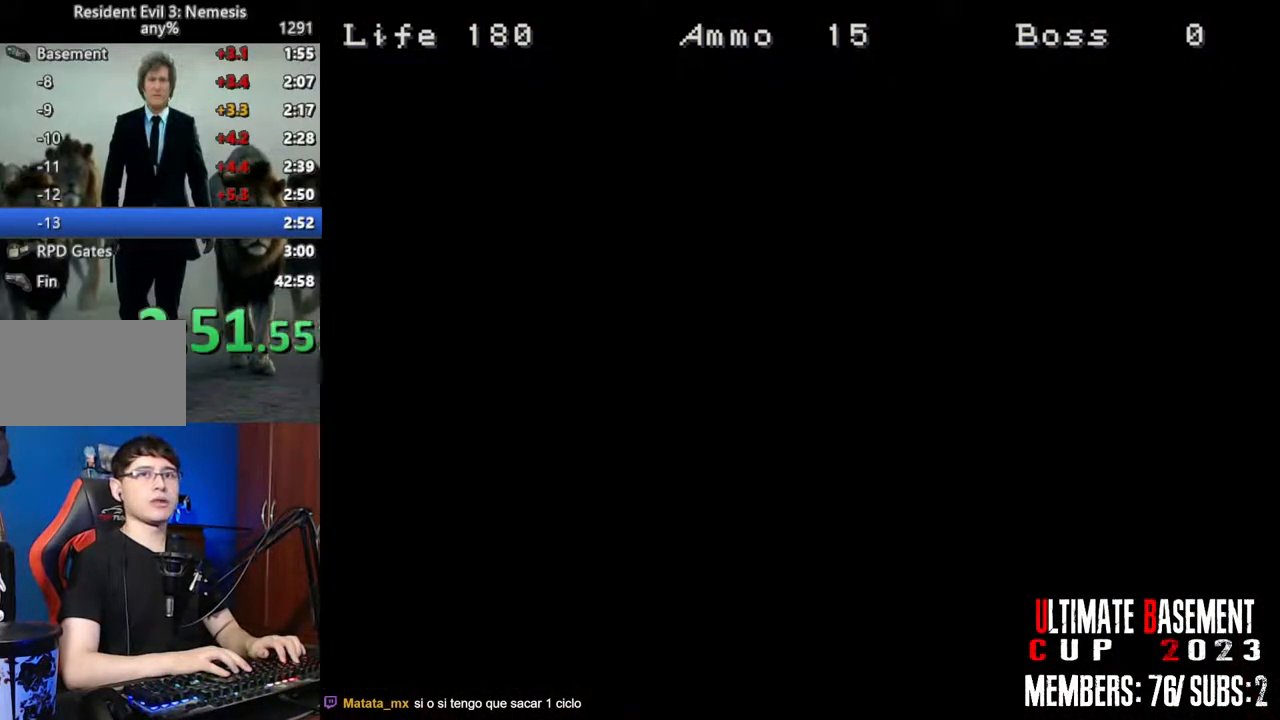
{"keys": ["shift", "w"], "events": []}
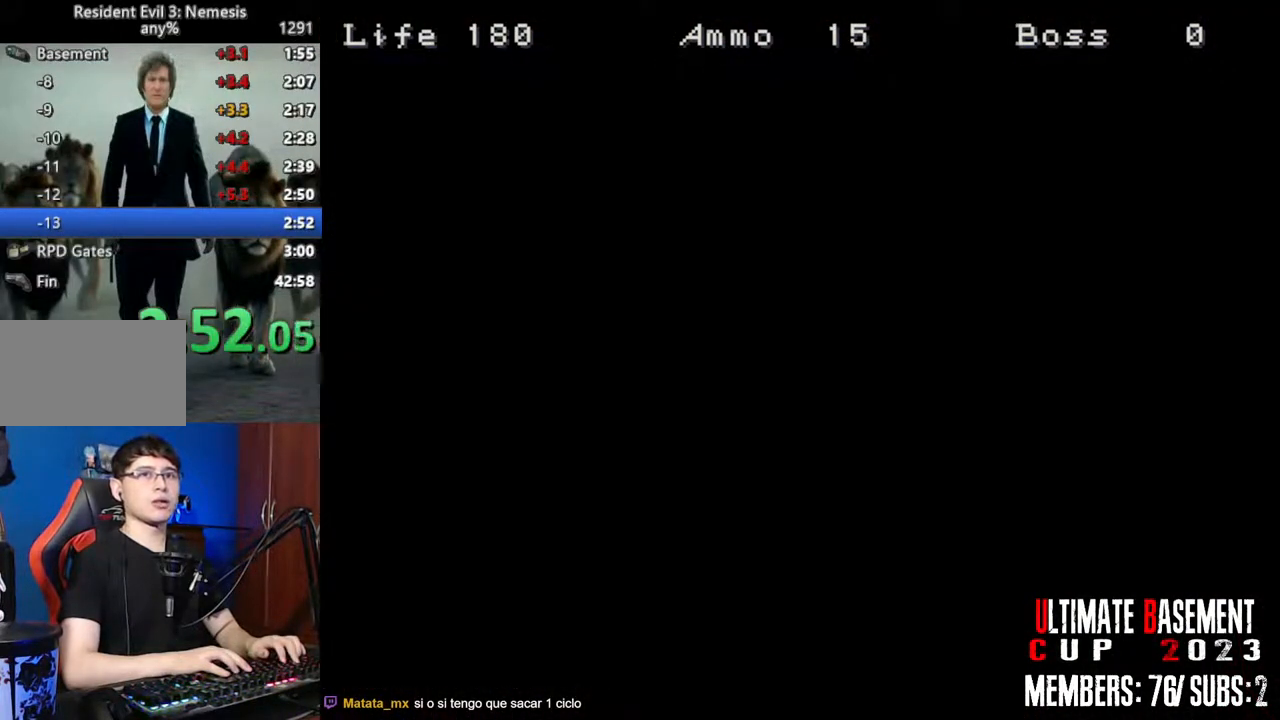
{"keys": ["d", "shift", "w"], "events": [[483, "d", "down"]]}
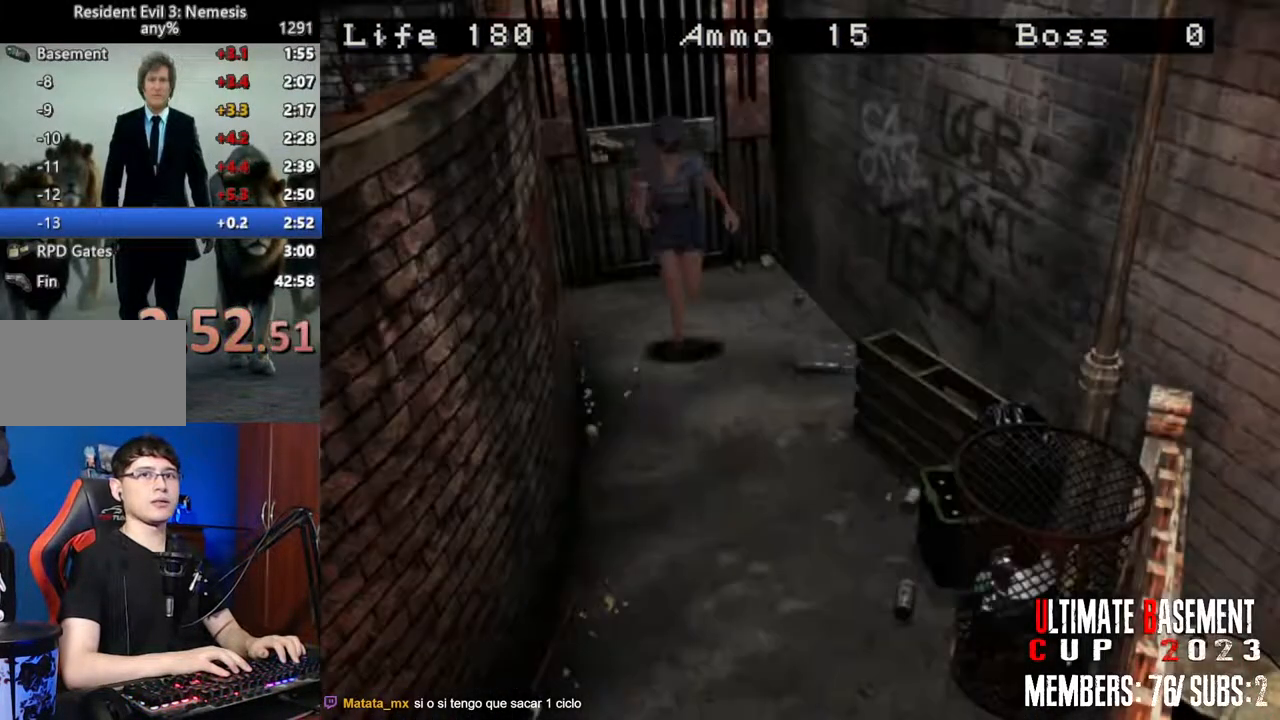
{"keys": ["shift", "w"], "events": [[167, "d", "up"]]}
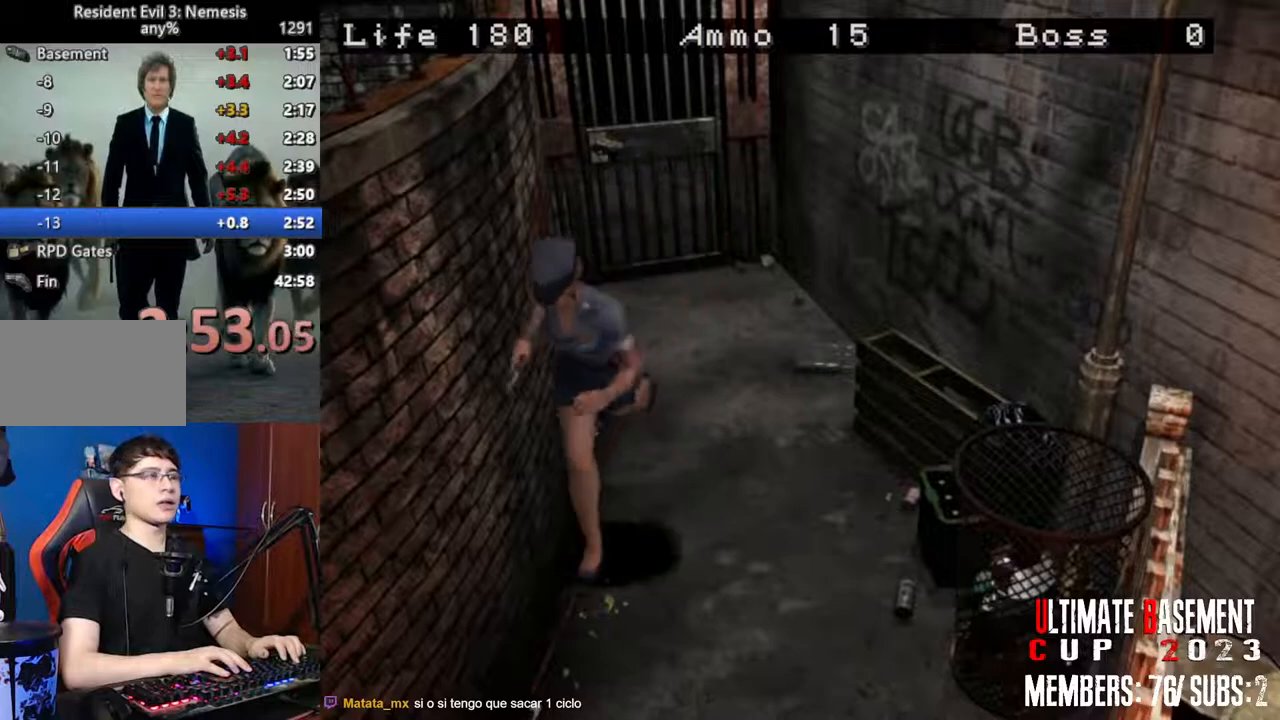
{"keys": ["shift", "w"], "events": []}
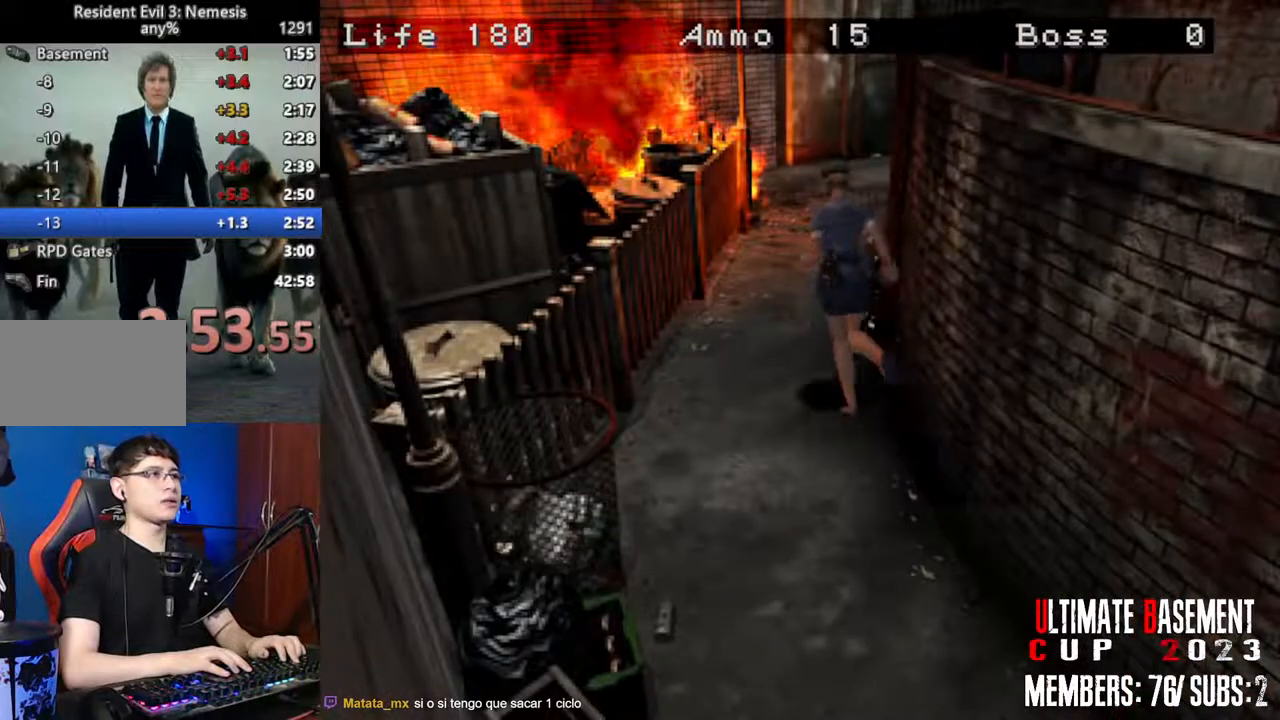
{"keys": ["shift", "w"], "events": [[300, "d", "down"], [483, "d", "up"]]}
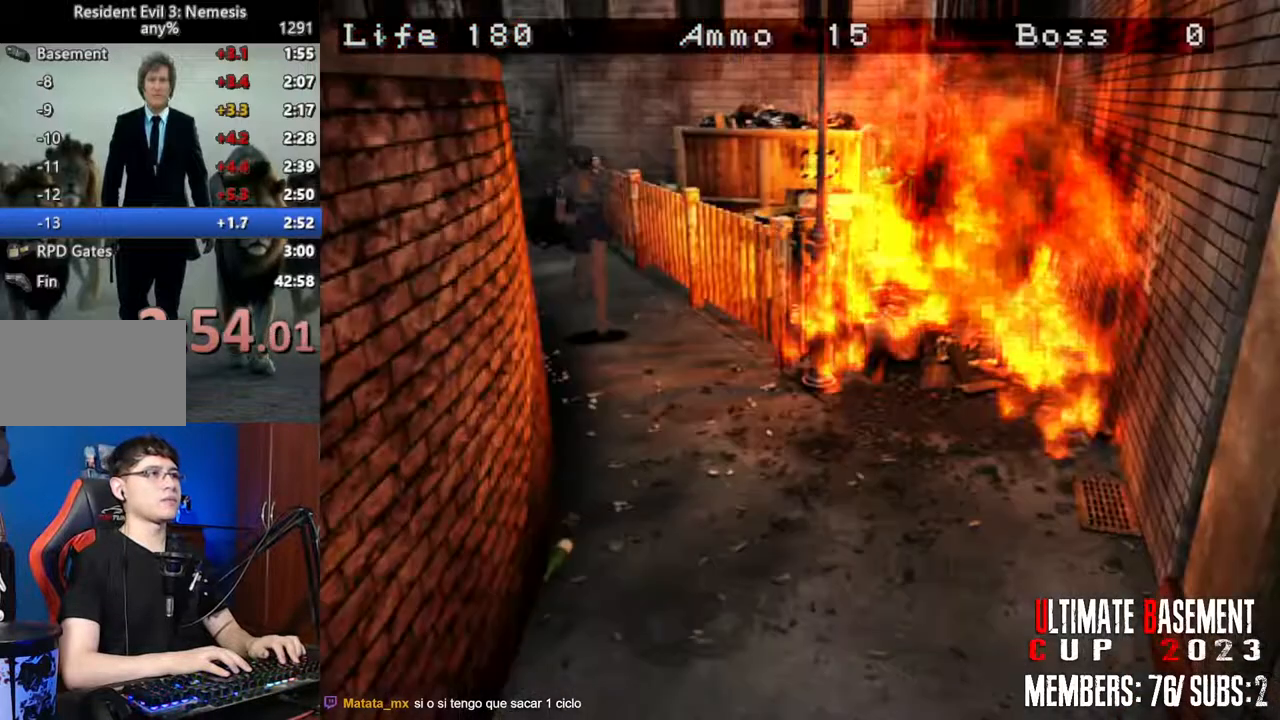
{"keys": ["shift", "w"], "events": []}
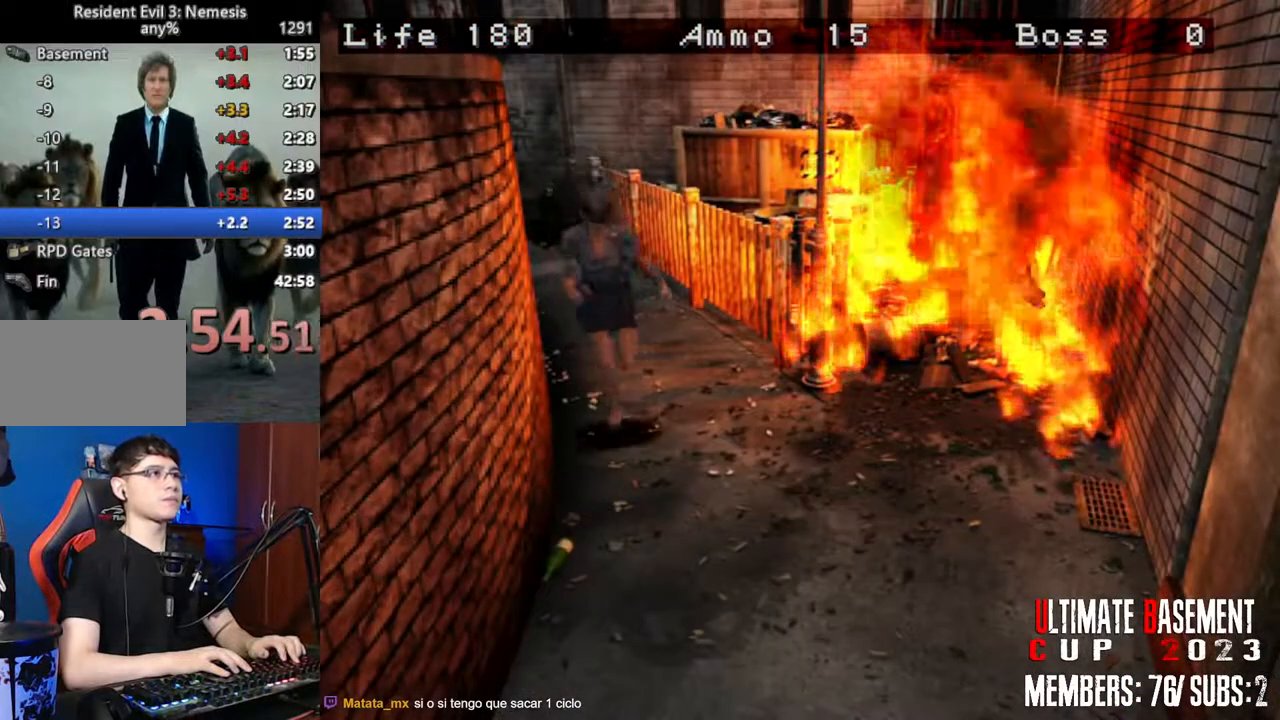
{"keys": ["d", "shift", "w"], "events": [[417, "d", "down"]]}
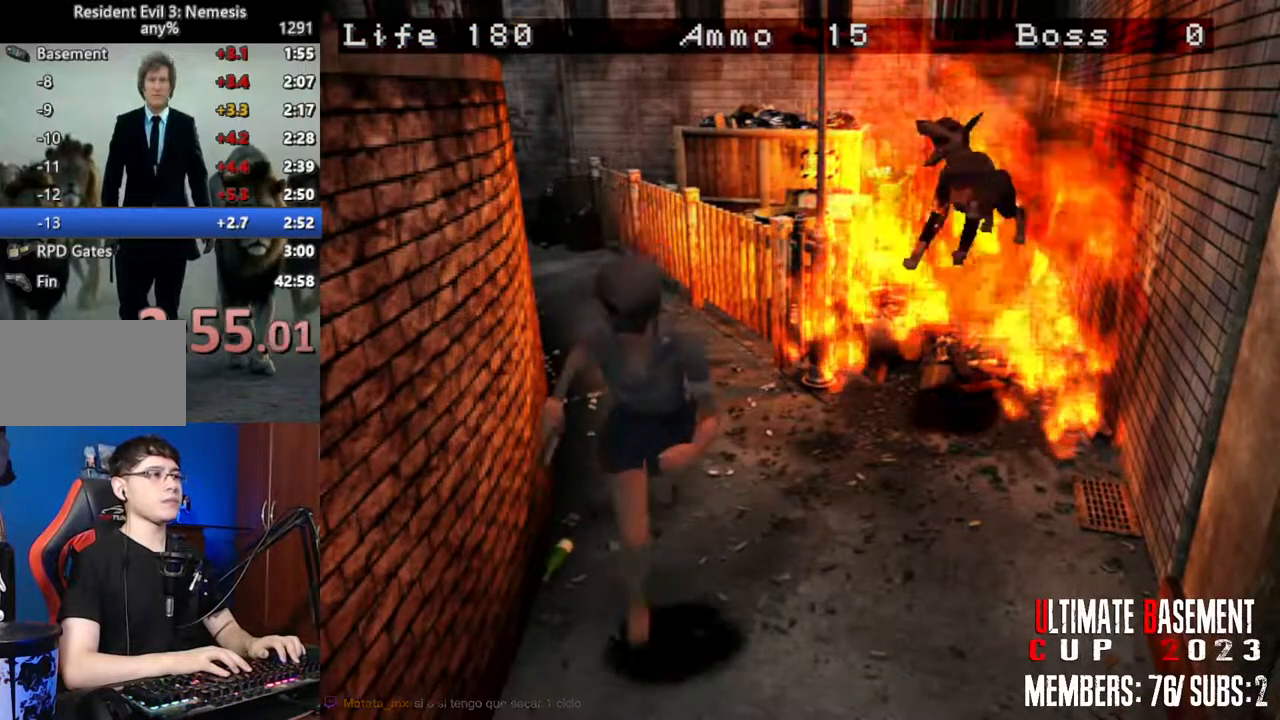
{"keys": ["shift", "w"], "events": [[17, "d", "up"]]}
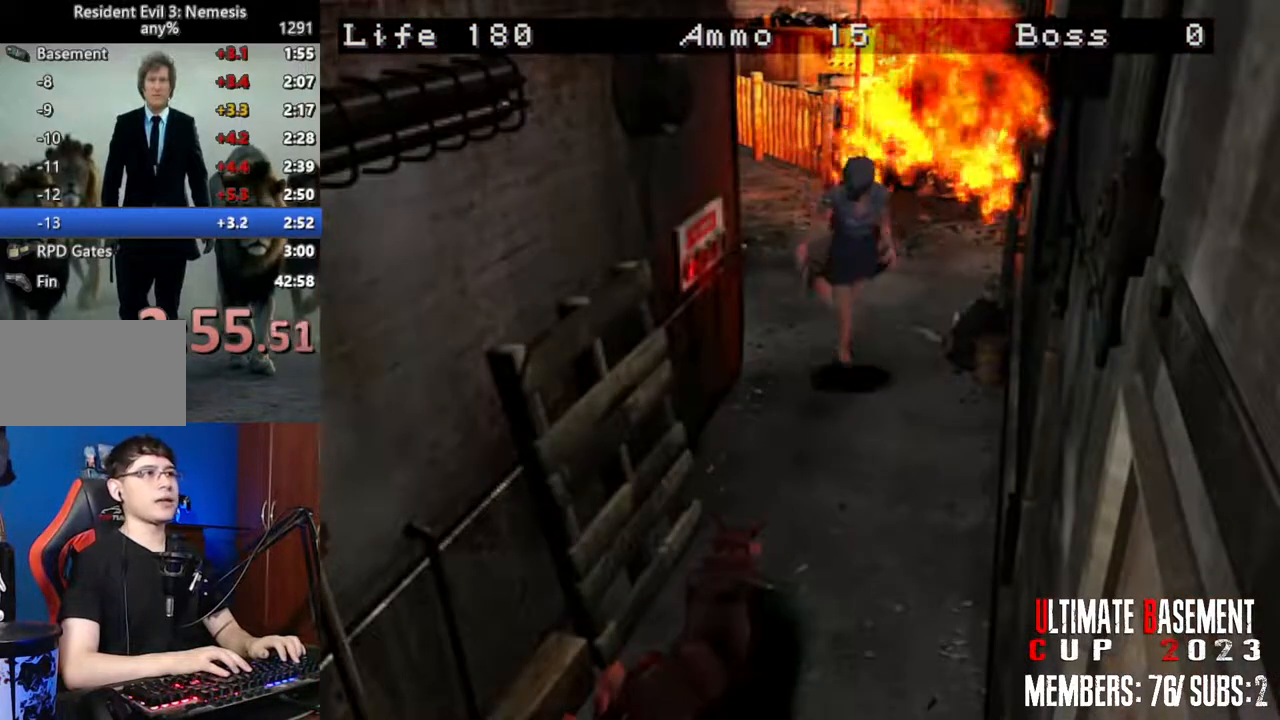
{"keys": ["d", "shift", "w"], "events": [[400, "d", "down"]]}
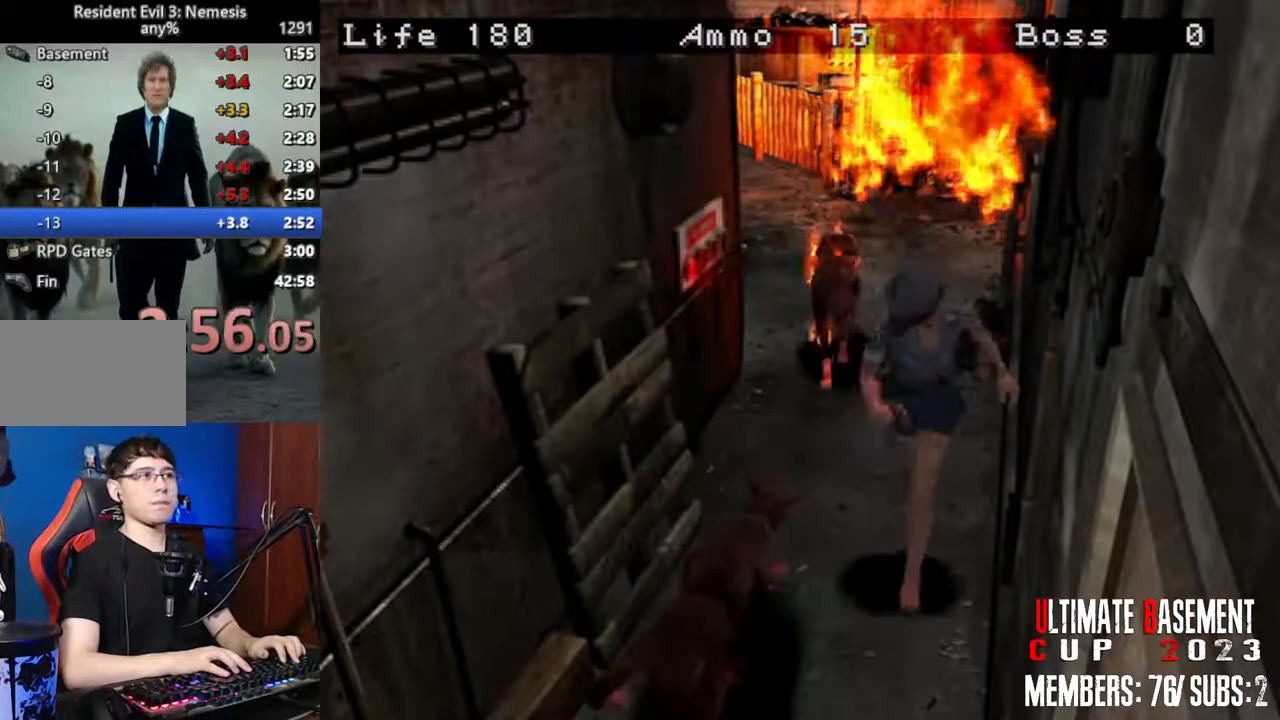
{"keys": ["shift", "w"], "events": [[83, "d", "up"]]}
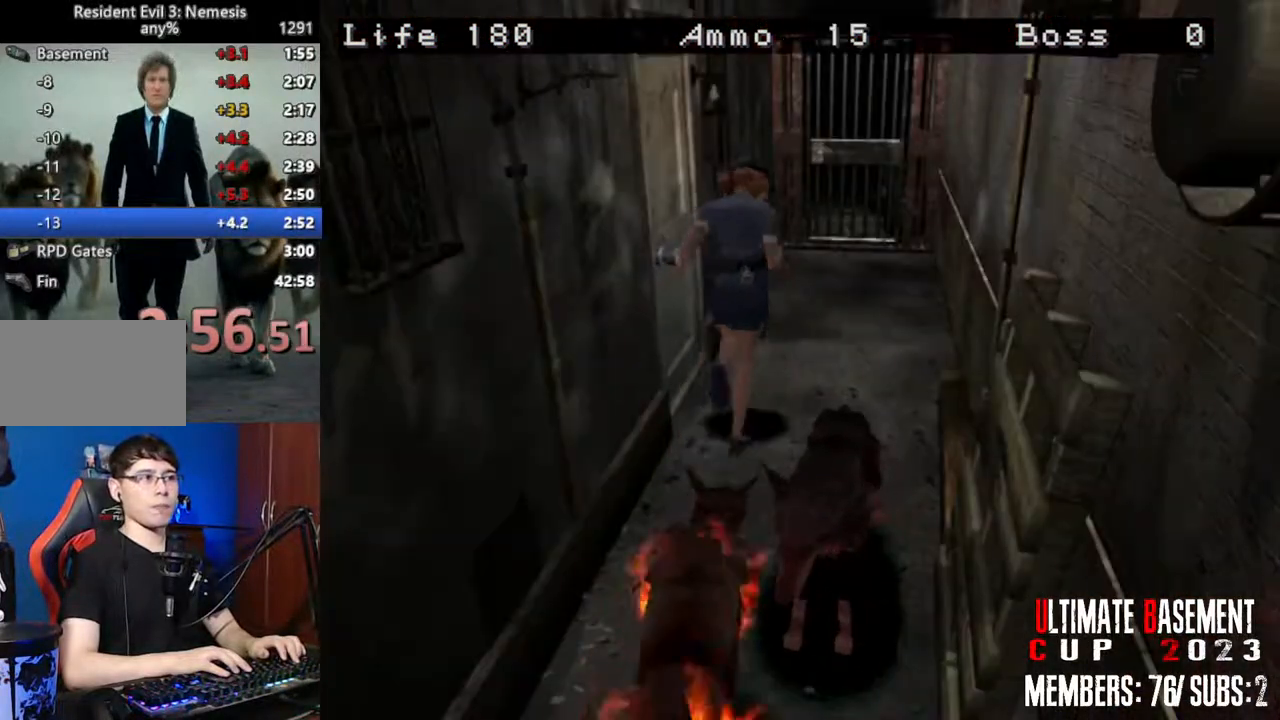
{"keys": ["shift", "w"], "events": [[250, "d", "down"], [300, "d", "up"]]}